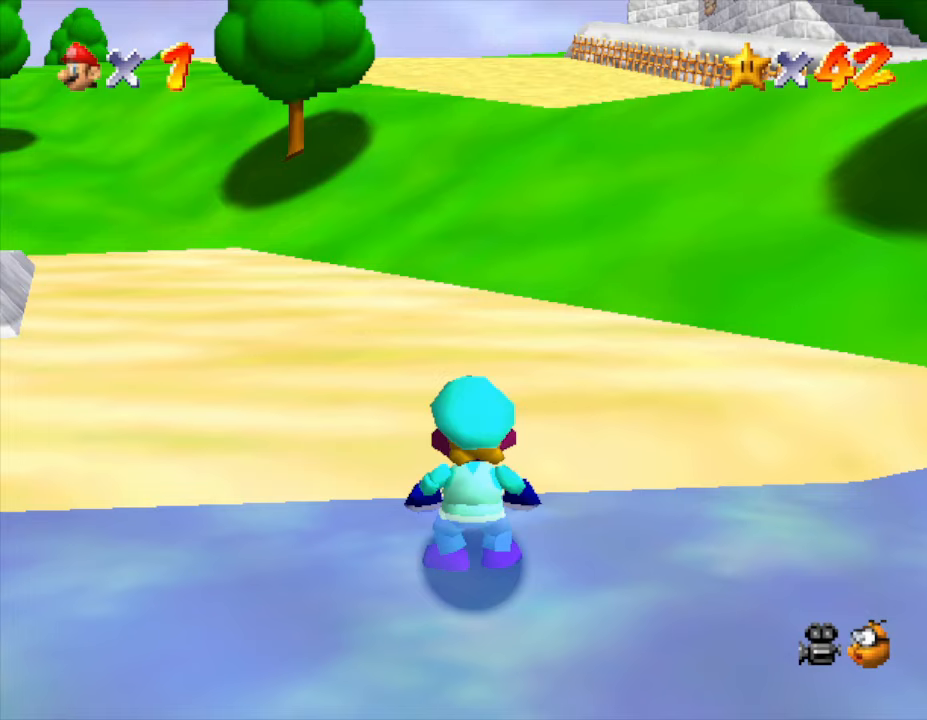
Gameplay with a controller (Nintendo layout); each line is a JSON object with the inputs held at the frame after it. "events" lists button and stick changes between this image and that frame as [ms after this image, input, new state], when the widget could be followed in between. Not read: L3 R3.
{"buttons": [], "left_stick": "center", "events": []}
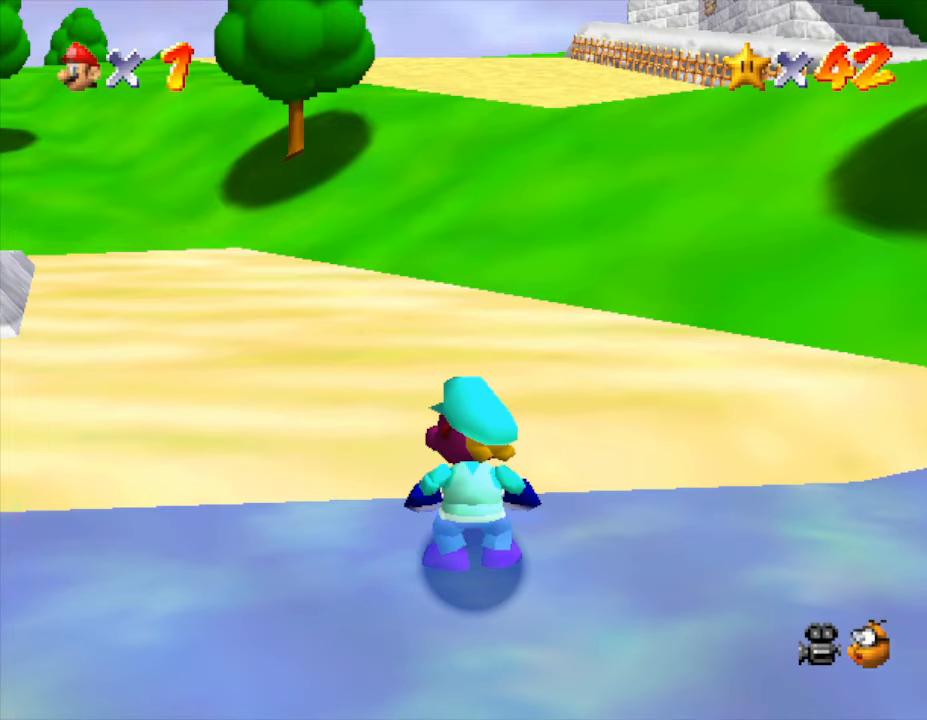
{"buttons": [], "left_stick": "center", "events": []}
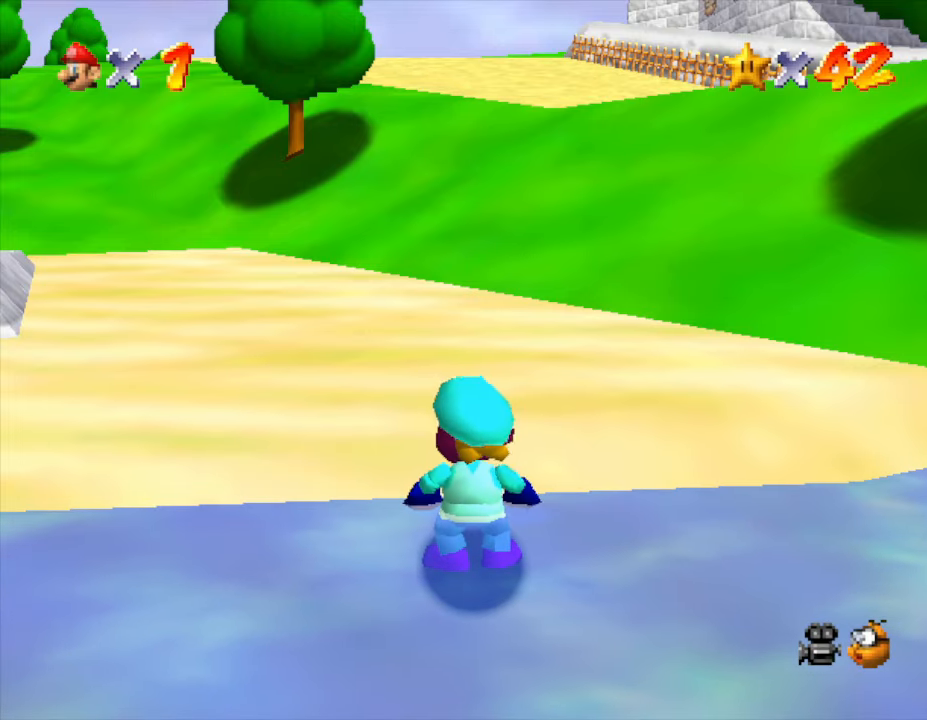
{"buttons": [], "left_stick": "up", "events": [[67, "left_stick", "up"]]}
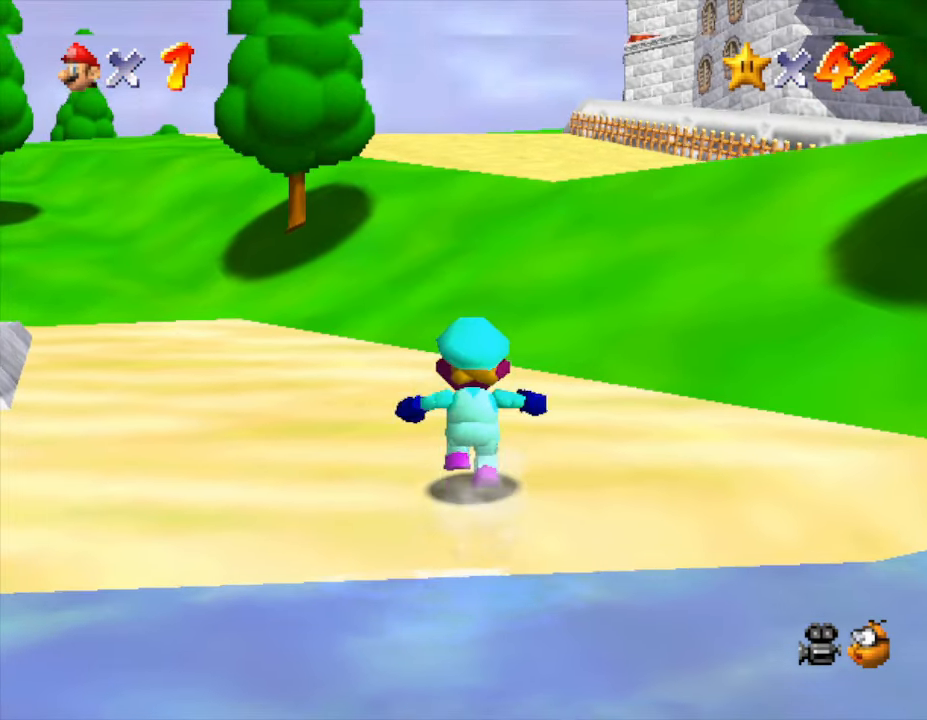
{"buttons": ["A"], "left_stick": "up", "events": [[367, "A", "down"]]}
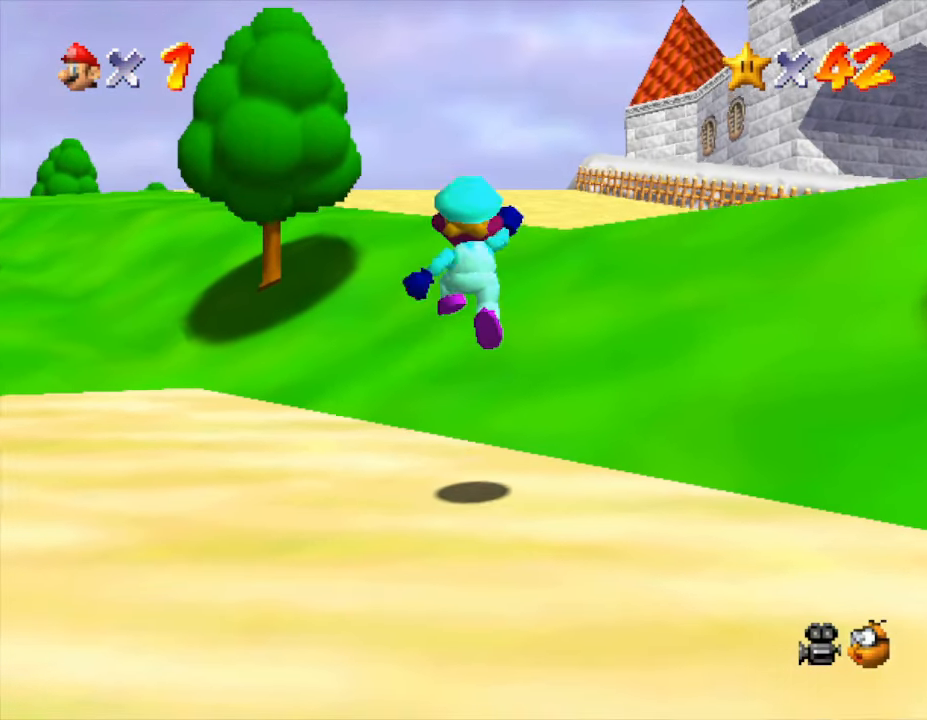
{"buttons": [], "left_stick": "up", "events": [[167, "A", "up"], [217, "B", "down"], [450, "B", "up"]]}
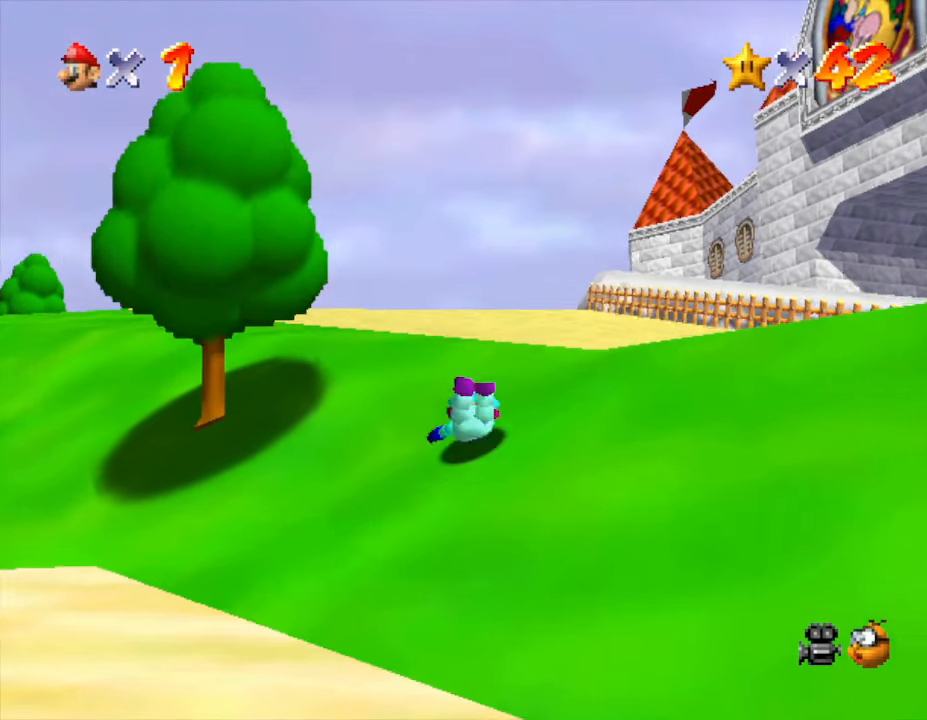
{"buttons": [], "left_stick": "up", "events": [[67, "A", "down"], [250, "A", "up"]]}
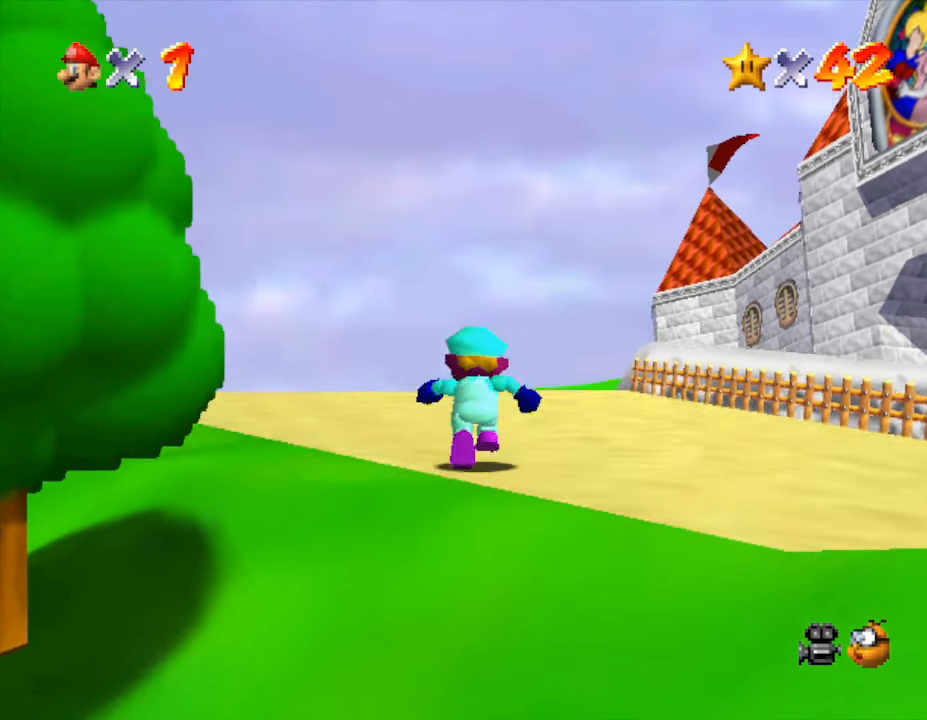
{"buttons": ["A"], "left_stick": "up", "events": [[33, "B", "down"], [200, "B", "up"], [367, "A", "down"]]}
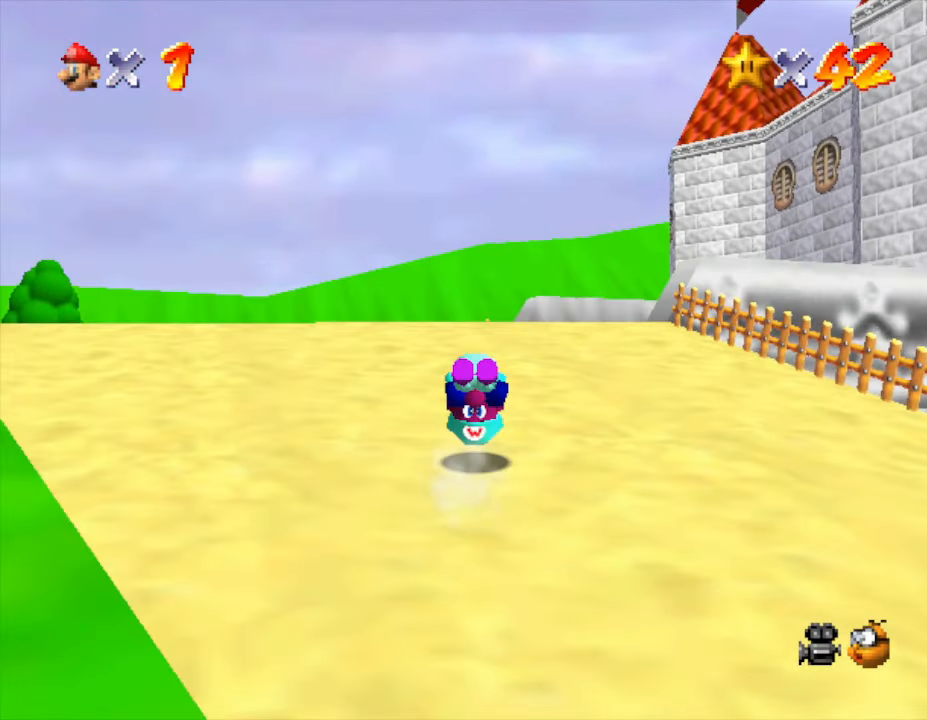
{"buttons": [], "left_stick": "up-right", "events": [[17, "A", "up"], [367, "B", "down"], [400, "left_stick", "up-right"], [500, "B", "up"]]}
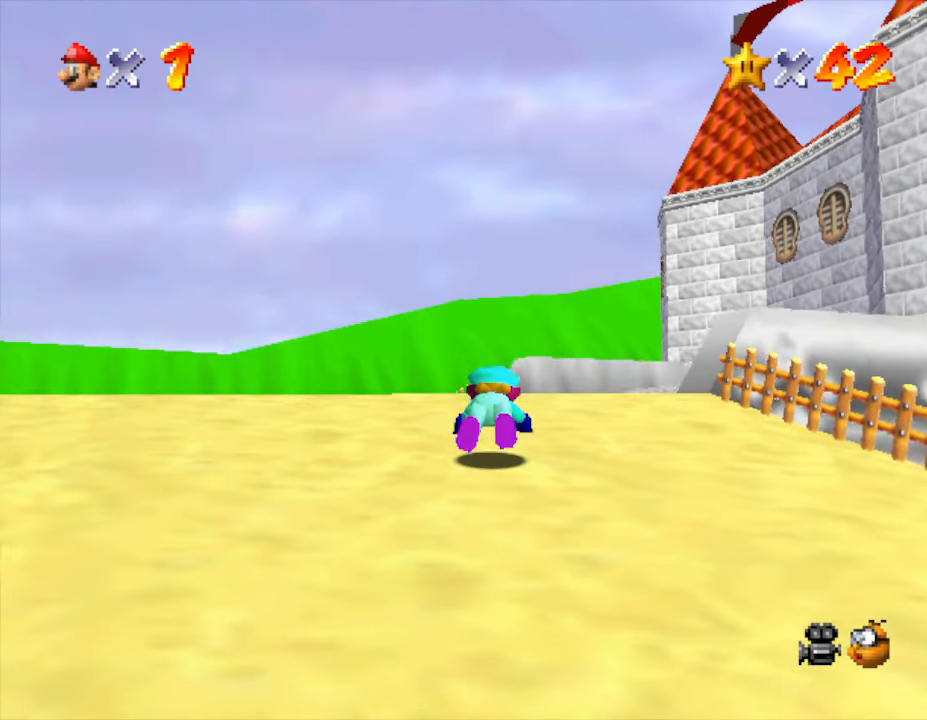
{"buttons": [], "left_stick": "up-right", "events": [[133, "A", "down"], [233, "A", "up"]]}
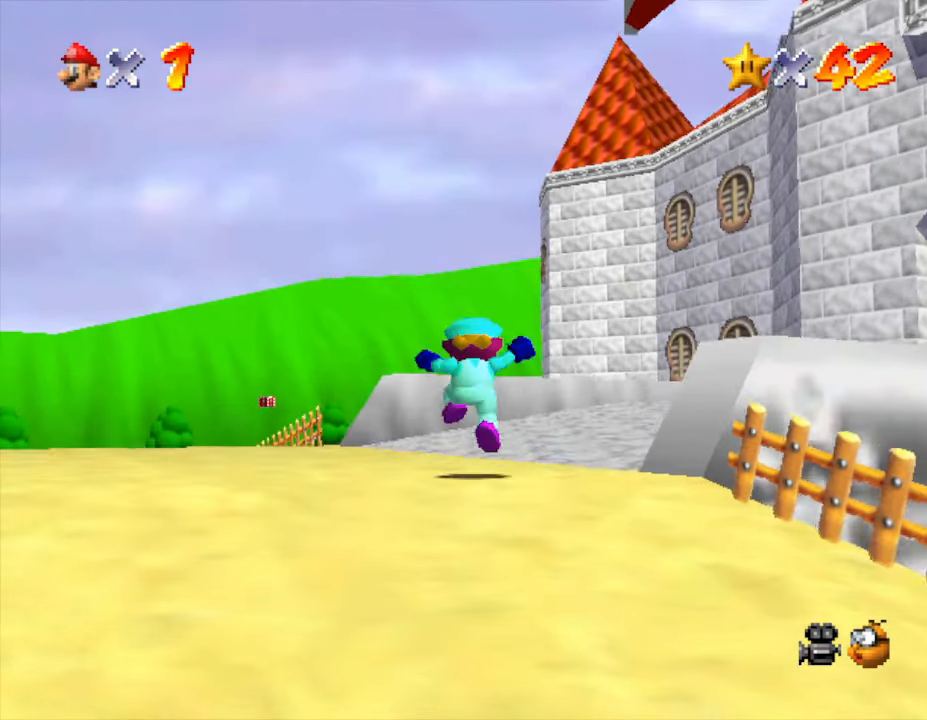
{"buttons": [], "left_stick": "up-right", "events": [[317, "B", "down"], [467, "B", "up"]]}
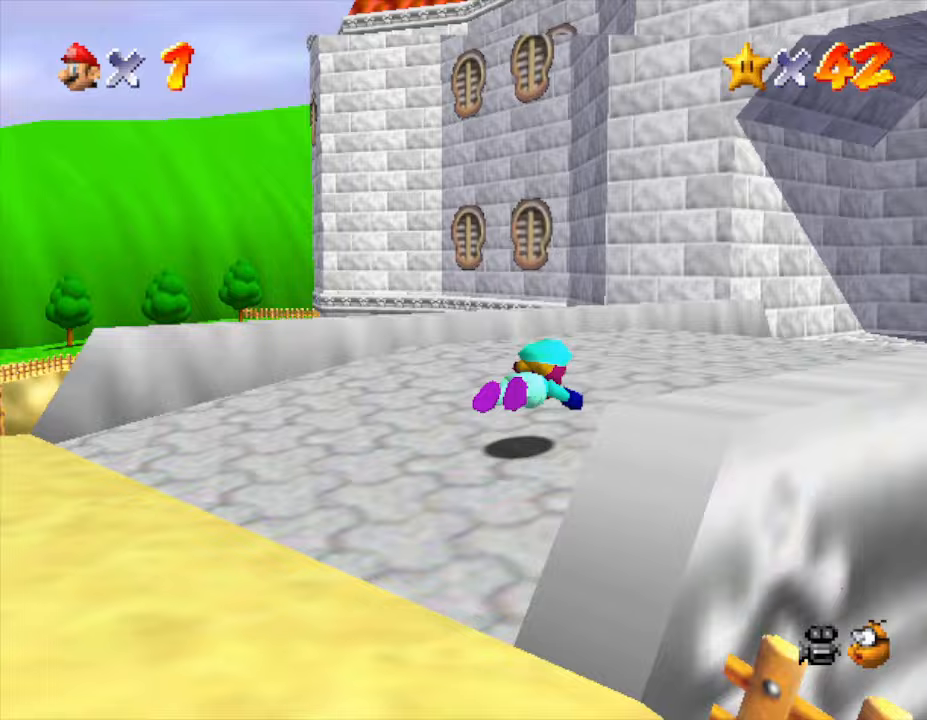
{"buttons": [], "left_stick": "up-right", "events": [[100, "B", "down"], [183, "B", "up"]]}
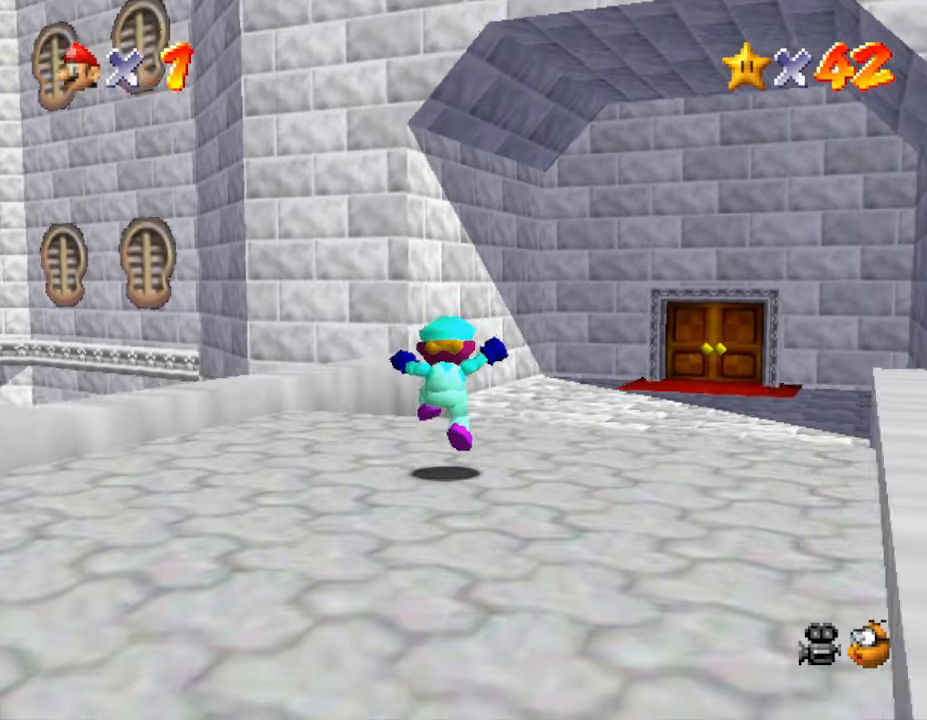
{"buttons": [], "left_stick": "up", "events": [[233, "B", "down"], [300, "B", "up"], [367, "left_stick", "up"]]}
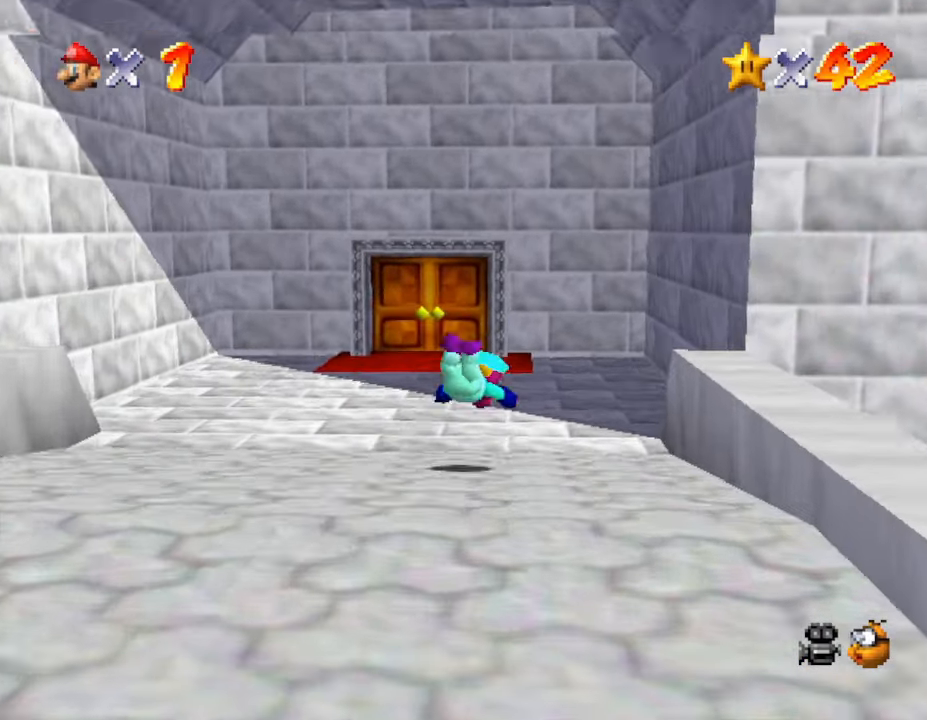
{"buttons": [], "left_stick": "up-left", "events": [[133, "A", "down"], [333, "A", "up"], [333, "left_stick", "up-left"]]}
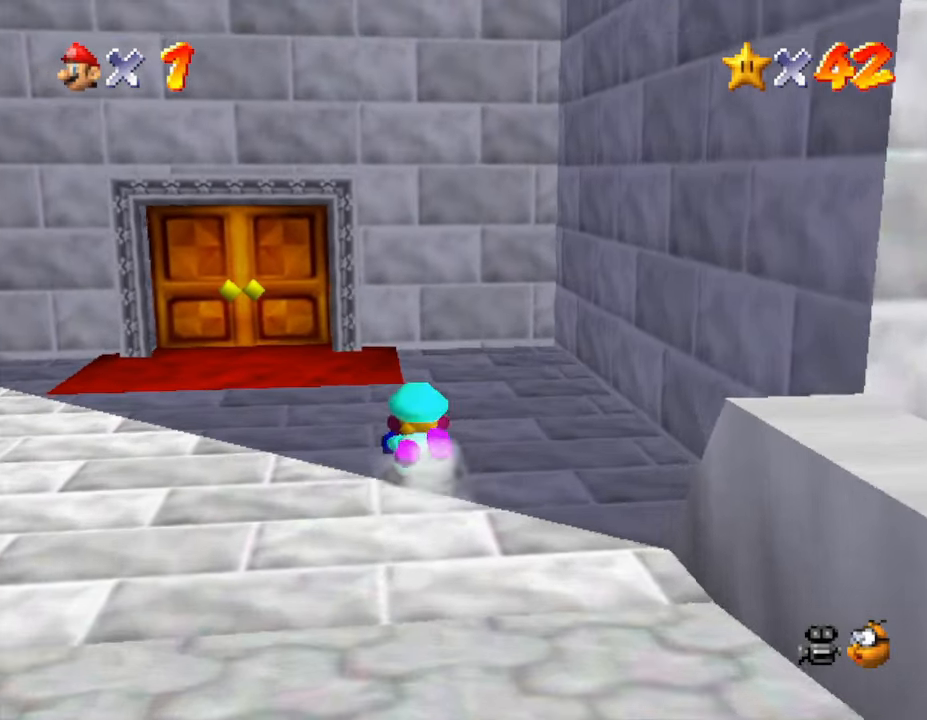
{"buttons": [], "left_stick": "up-left", "events": [[50, "A", "down"], [150, "A", "up"]]}
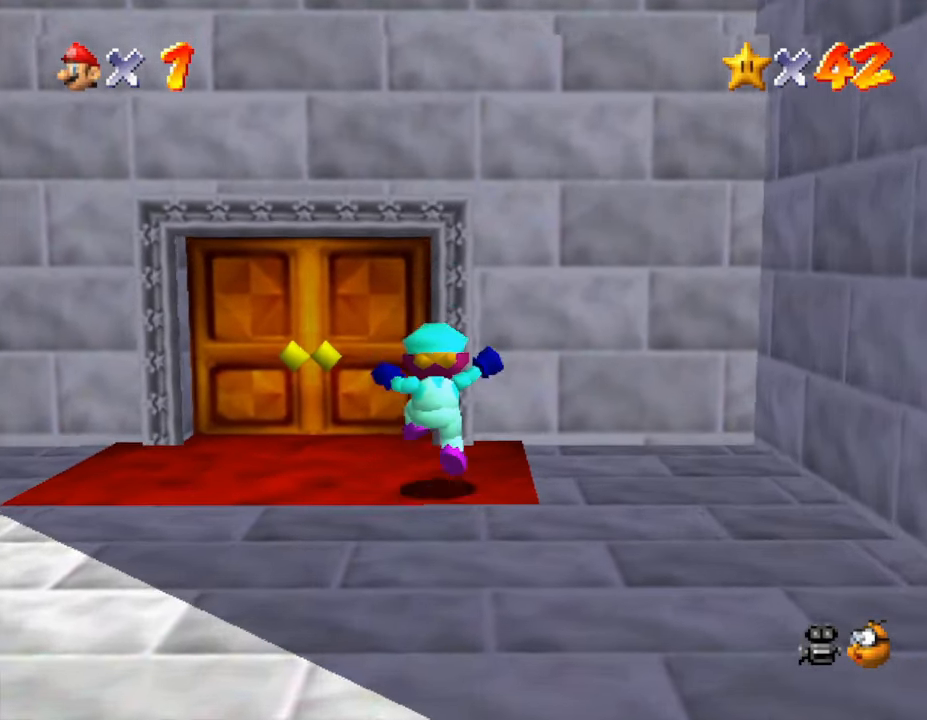
{"buttons": [], "left_stick": "up", "events": [[300, "left_stick", "up"]]}
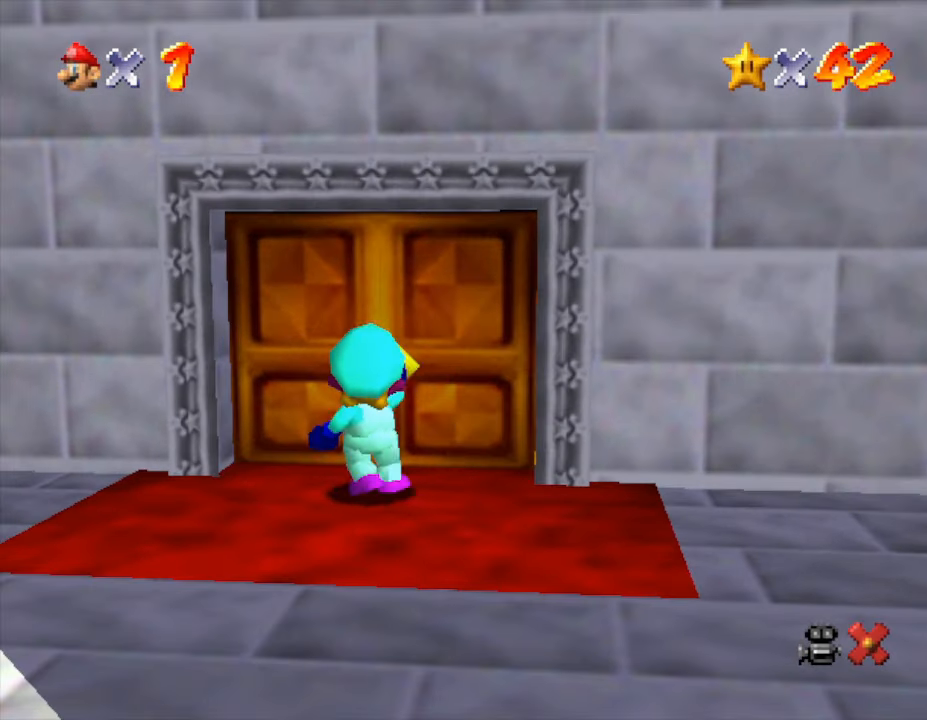
{"buttons": [], "left_stick": "center", "events": [[200, "left_stick", "center"]]}
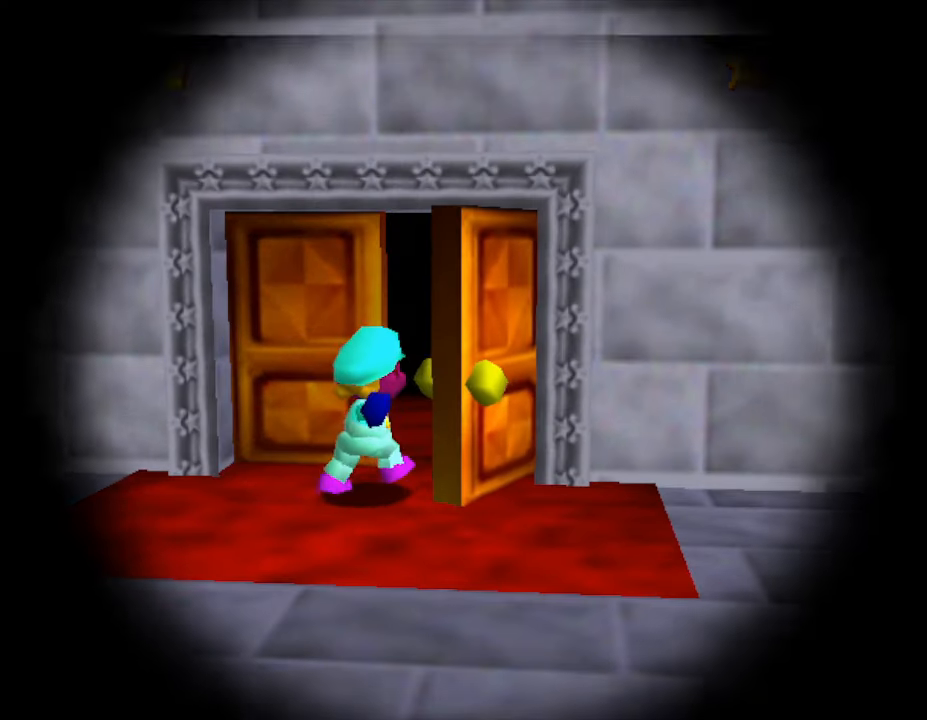
{"buttons": [], "left_stick": "center", "events": []}
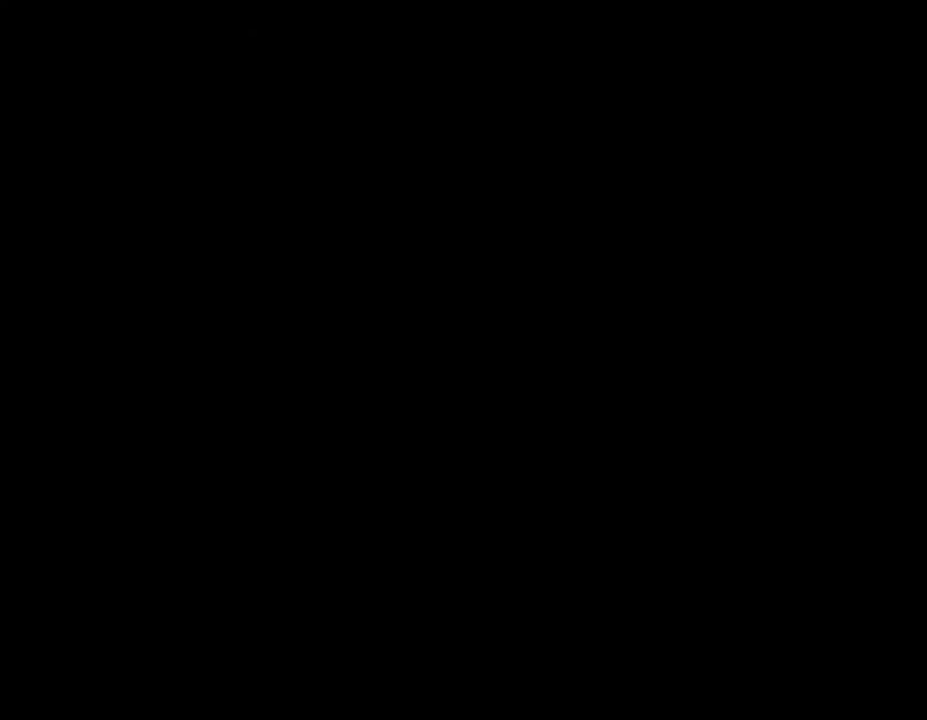
{"buttons": [], "left_stick": "center", "events": []}
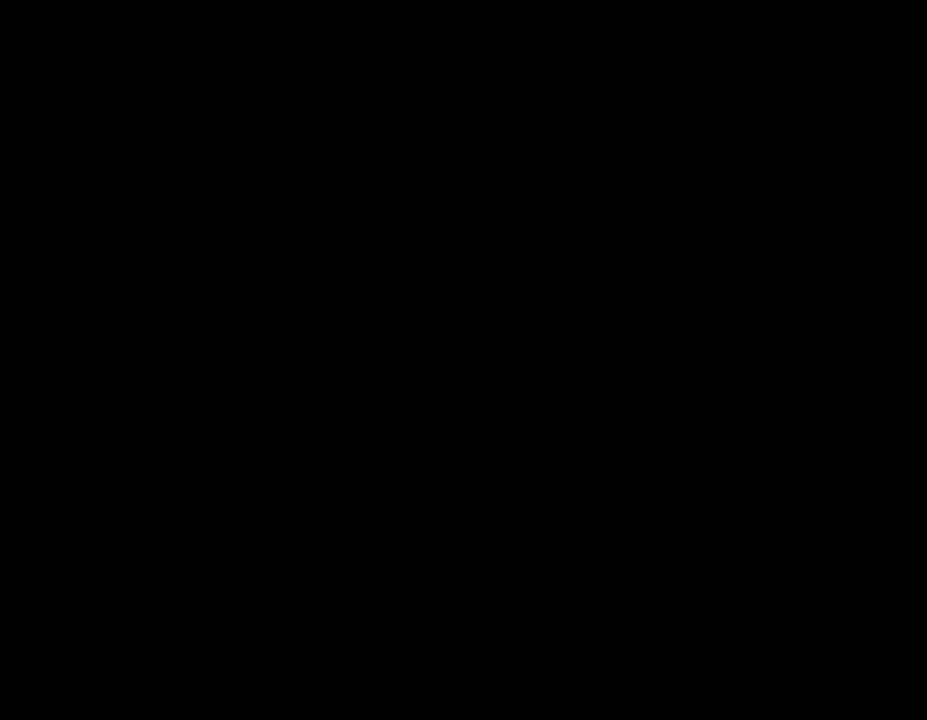
{"buttons": [], "left_stick": "center", "events": []}
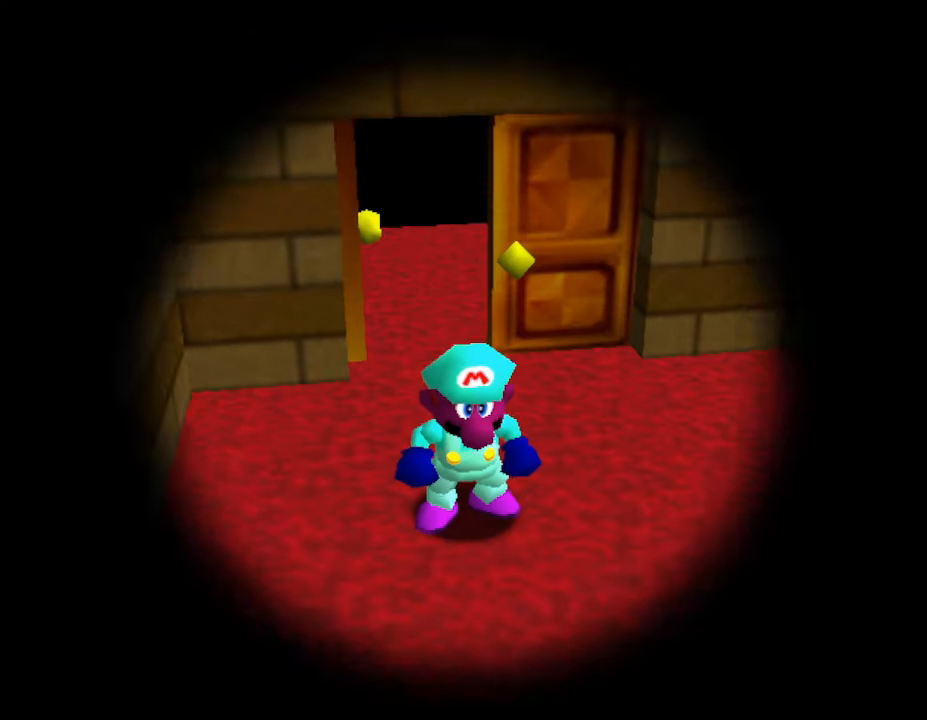
{"buttons": [], "left_stick": "down-right", "events": [[467, "left_stick", "down-right"]]}
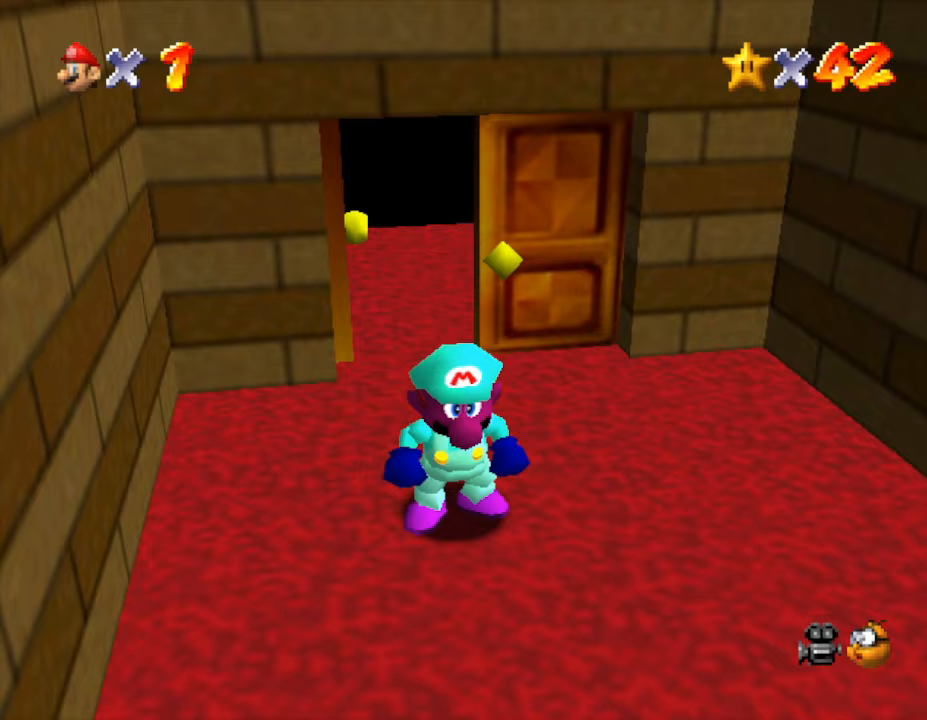
{"buttons": [], "left_stick": "down-right", "events": []}
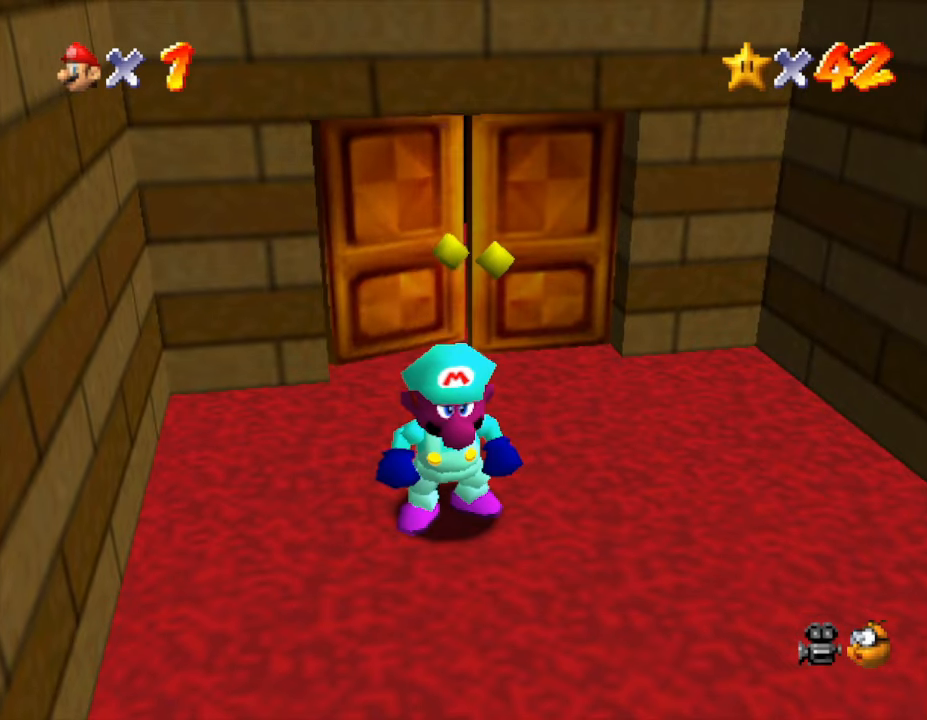
{"buttons": [], "left_stick": "down-right", "events": []}
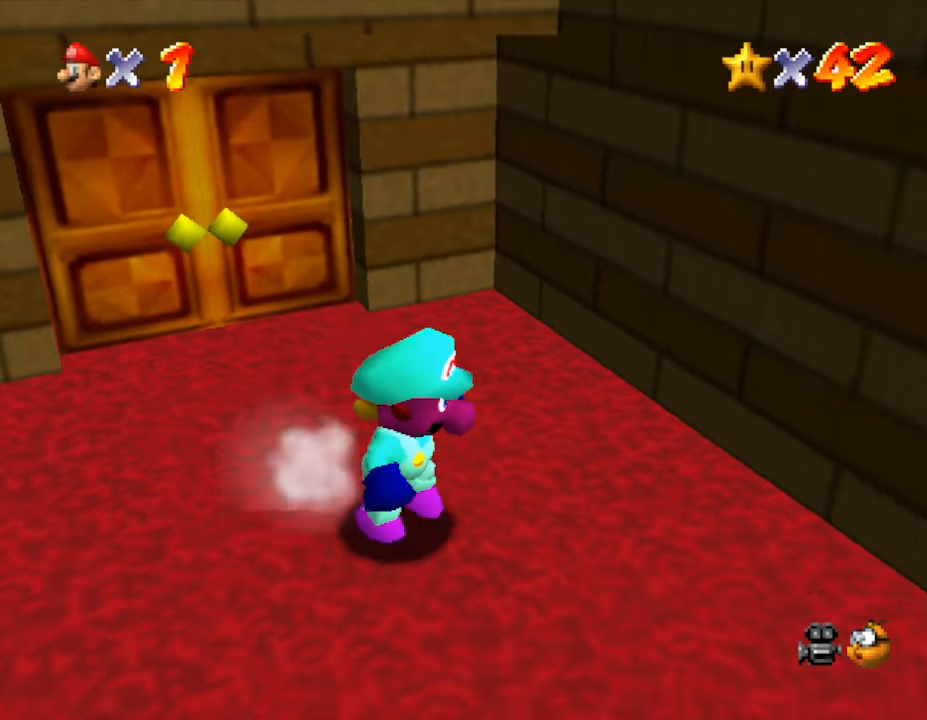
{"buttons": [], "left_stick": "down-right", "events": []}
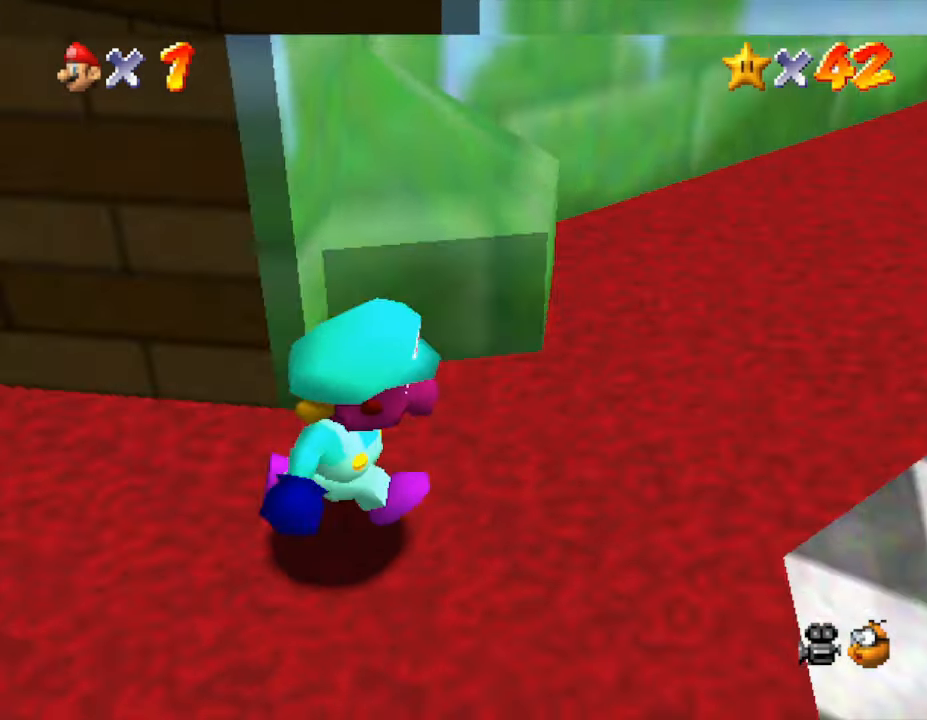
{"buttons": [], "left_stick": "right", "events": [[367, "left_stick", "right"]]}
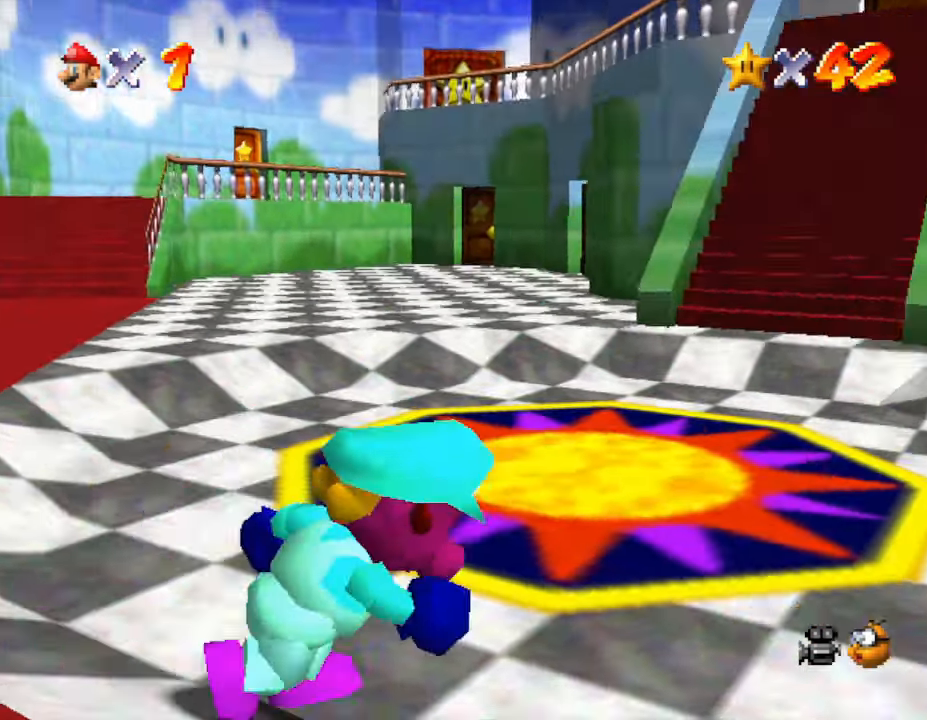
{"buttons": [], "left_stick": "right", "events": []}
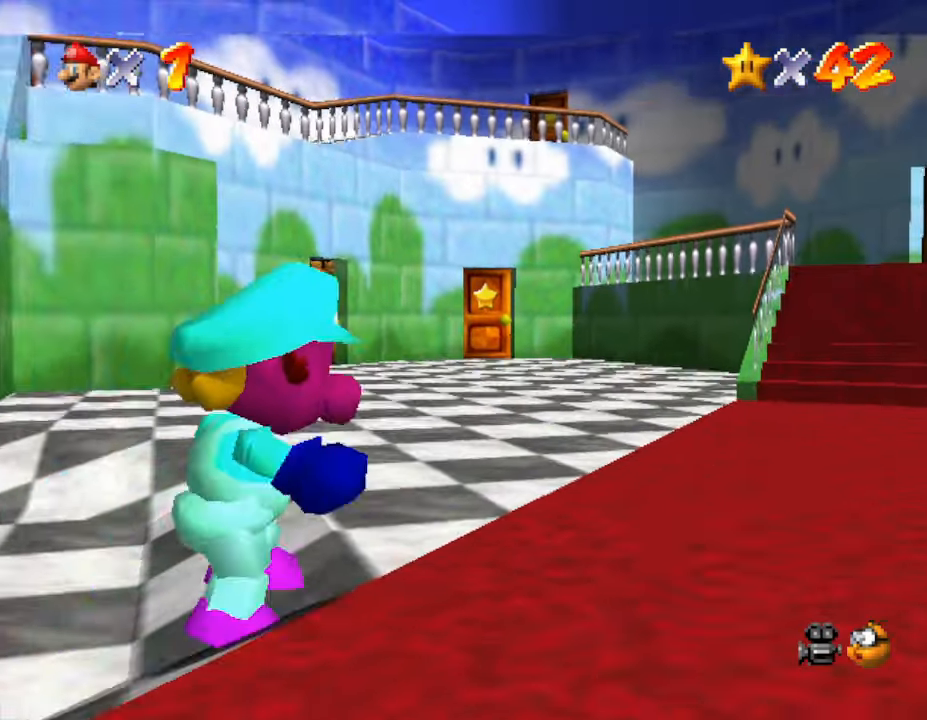
{"buttons": [], "left_stick": "up-left", "events": [[117, "left_stick", "up-right"], [267, "left_stick", "up"], [483, "left_stick", "up-left"]]}
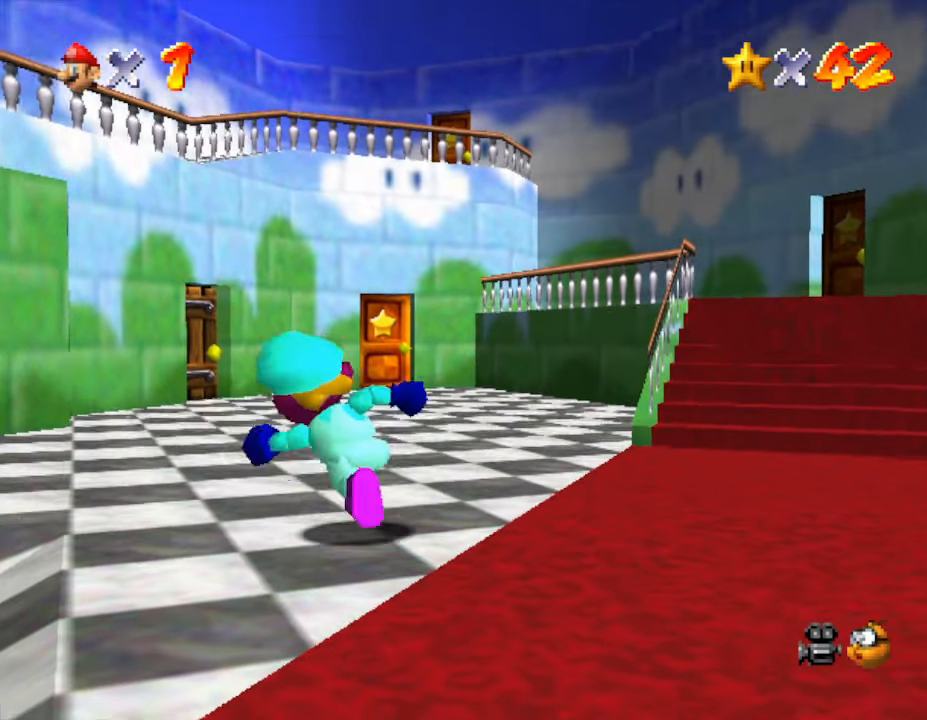
{"buttons": ["START"], "left_stick": "up", "events": [[150, "left_stick", "left"], [500, "START", "down"], [500, "left_stick", "up"]]}
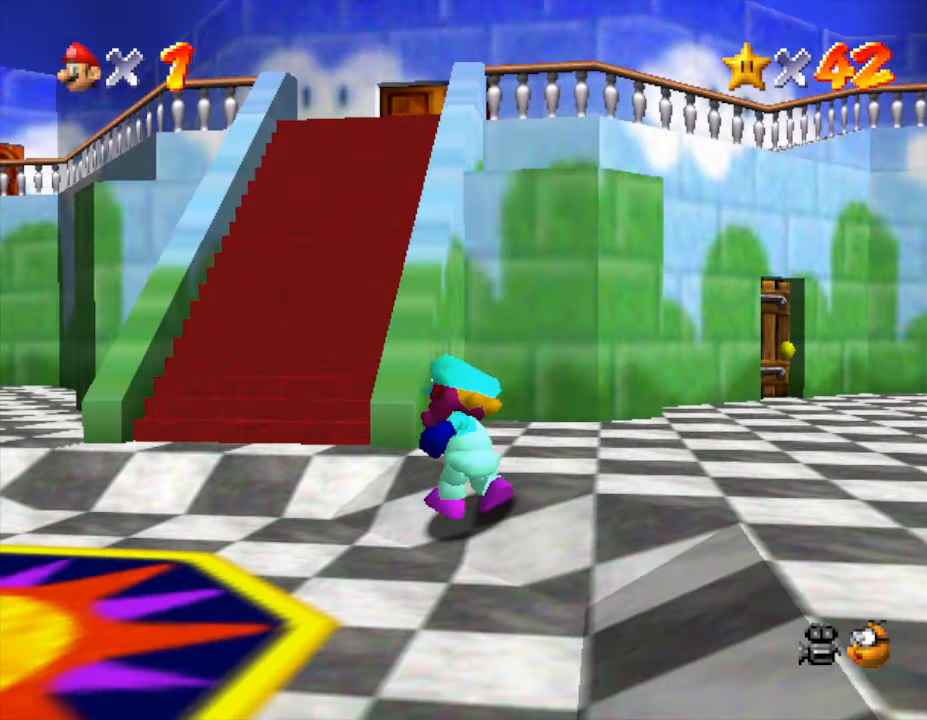
{"buttons": [], "left_stick": "center", "events": [[67, "left_stick", "center"], [267, "START", "up"]]}
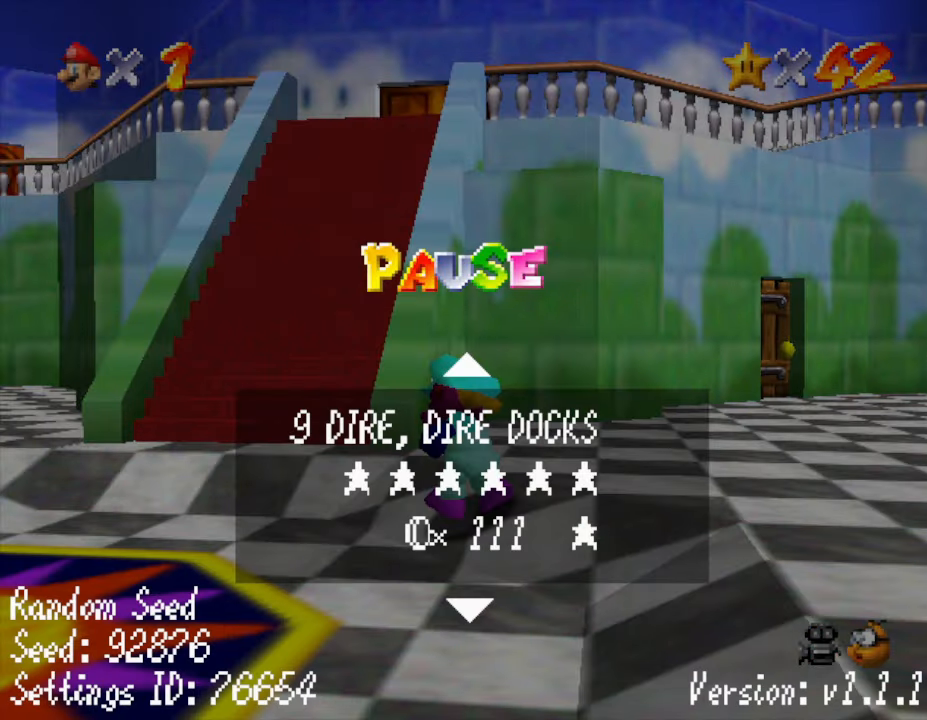
{"buttons": [], "left_stick": "up", "events": [[67, "START", "down"], [150, "left_stick", "up"], [183, "START", "up"]]}
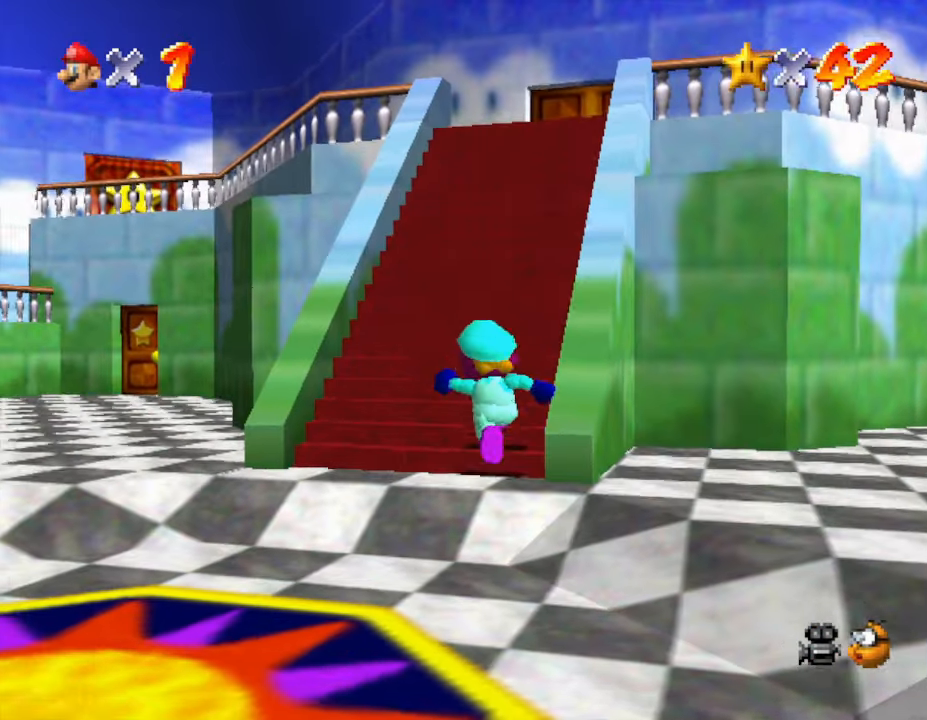
{"buttons": [], "left_stick": "up", "events": []}